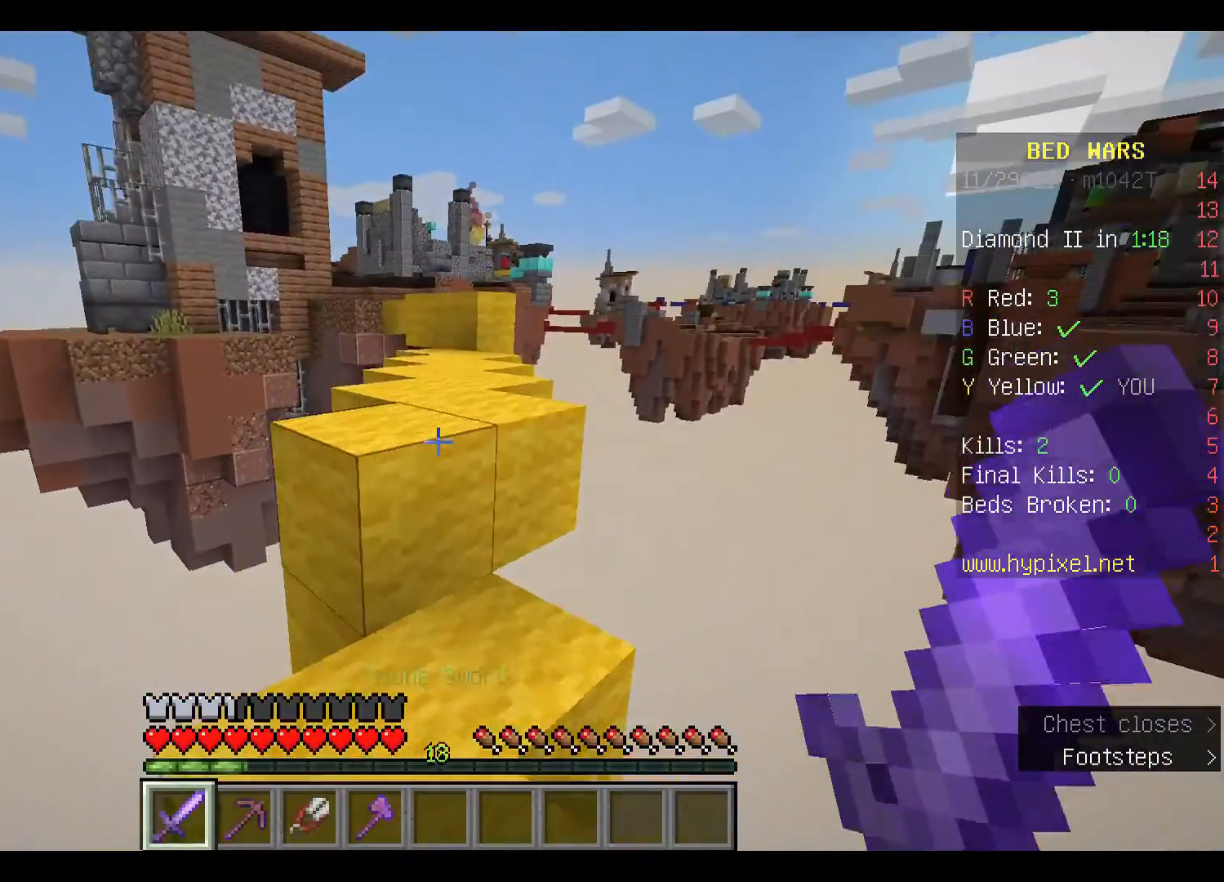
Gameplay with keyboard and mouse; each line is a JSON object with the keys and mouse buttons held at the frame after it. "events" lists presses ("down") and releases ("up") of "a", "d", "s", "space", "w", "mouse_left" and "mouse_right" between this image and that frame as [ms after this image, input, new state], when the widget could be followed in between. "mouse_left", "mouse_right" = the "left", "right" buttons of the "mouse" list. No other keys are recorded. Fast repeated clicks can show as one long hold. Mouse movement is not recorded.
{"keys": ["w"], "mouse": [], "events": [[100, "space", "down"], [267, "space", "up"]]}
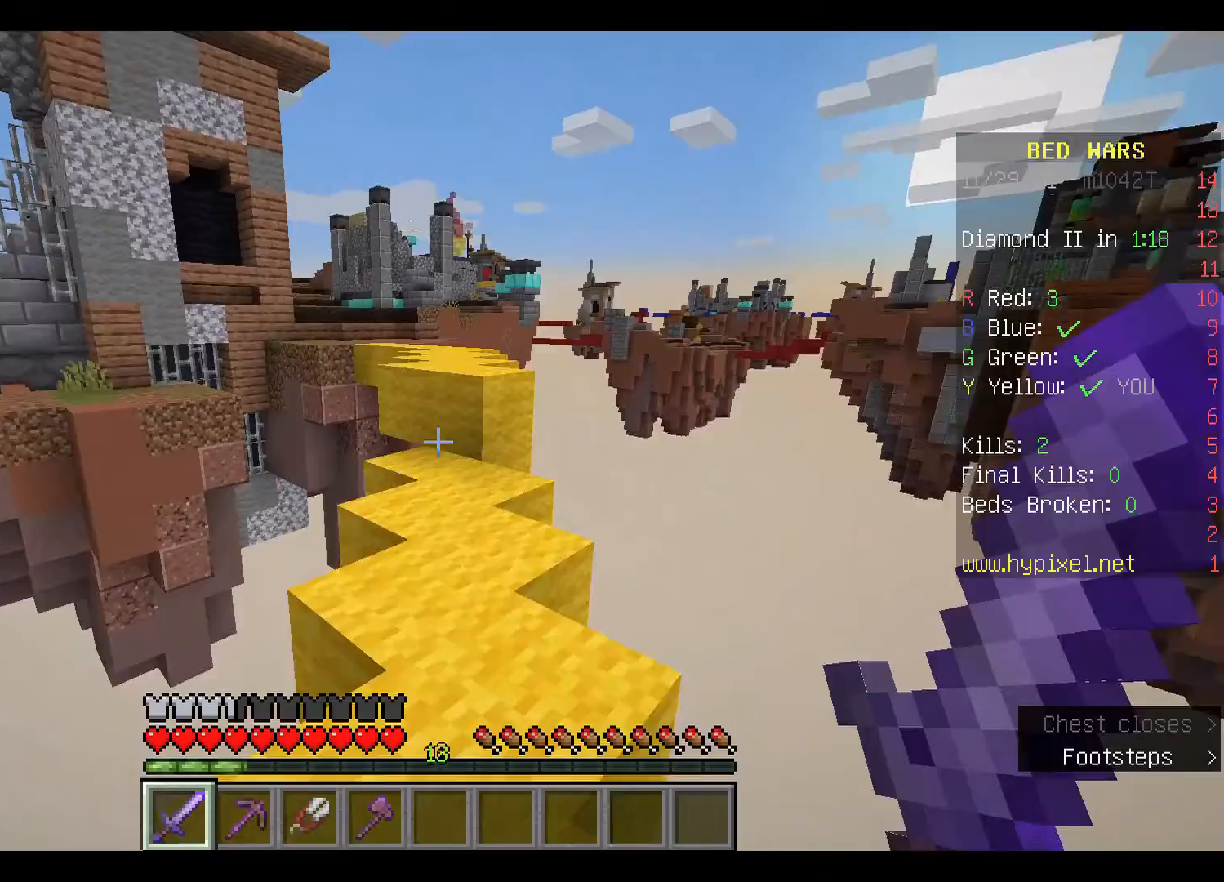
{"keys": ["w"], "mouse": [], "events": []}
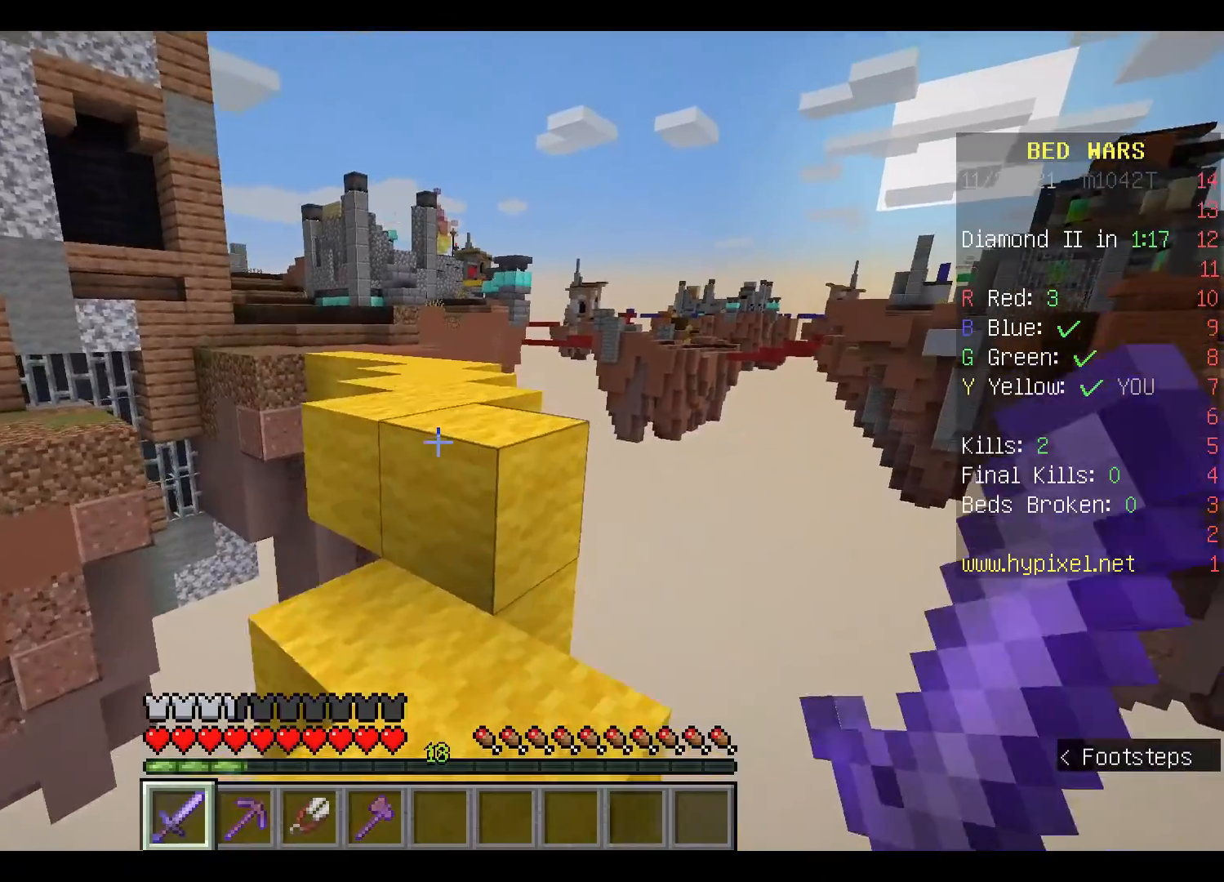
{"keys": ["w"], "mouse": [], "events": [[200, "space", "down"], [367, "space", "up"]]}
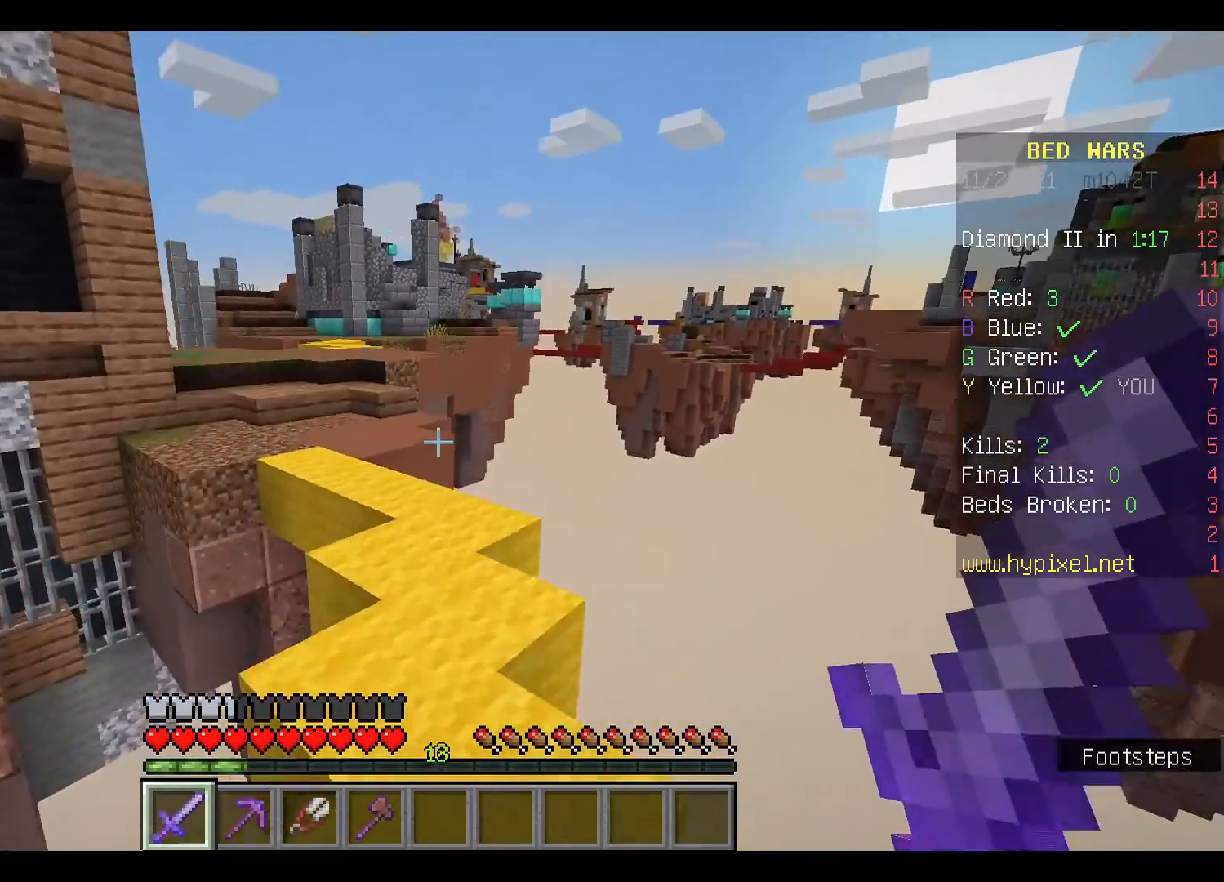
{"keys": ["w"], "mouse": [], "events": []}
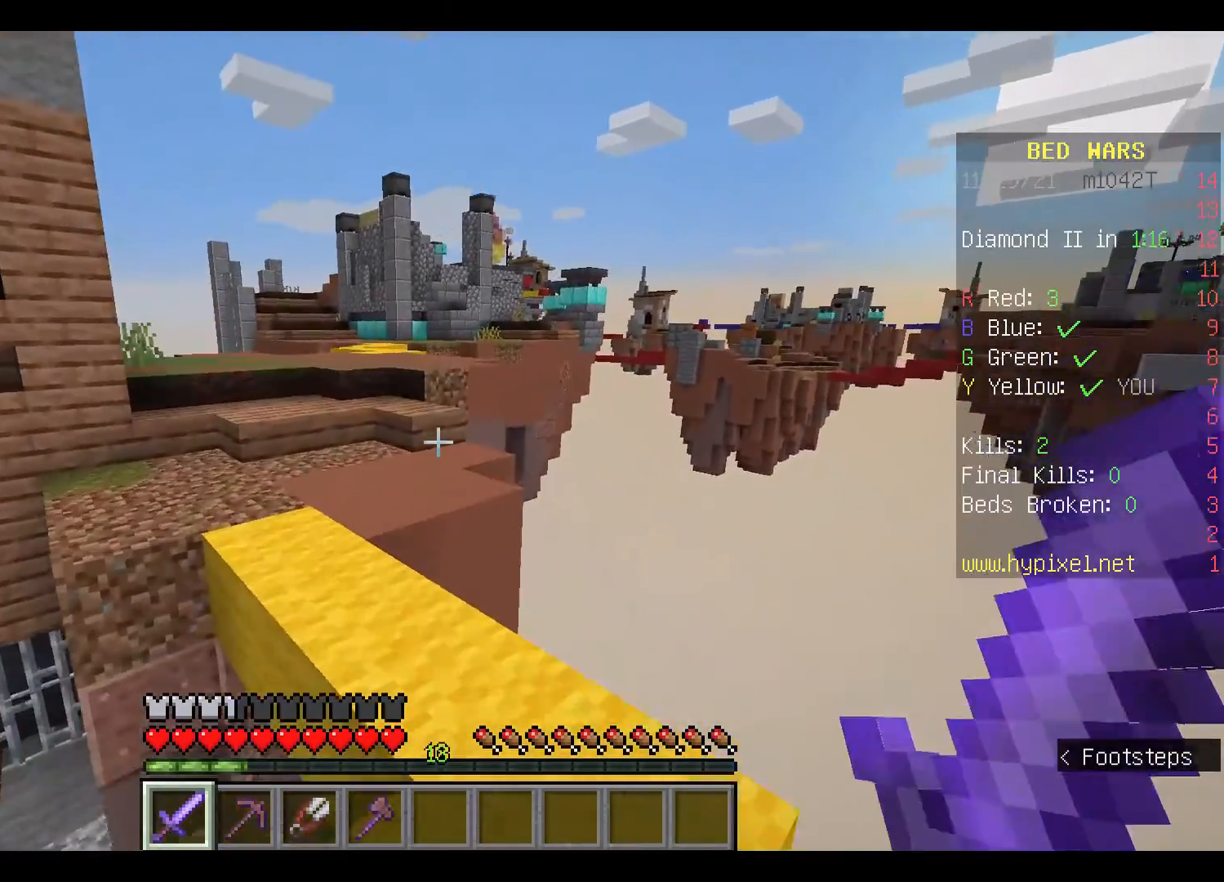
{"keys": ["w"], "mouse": [], "events": []}
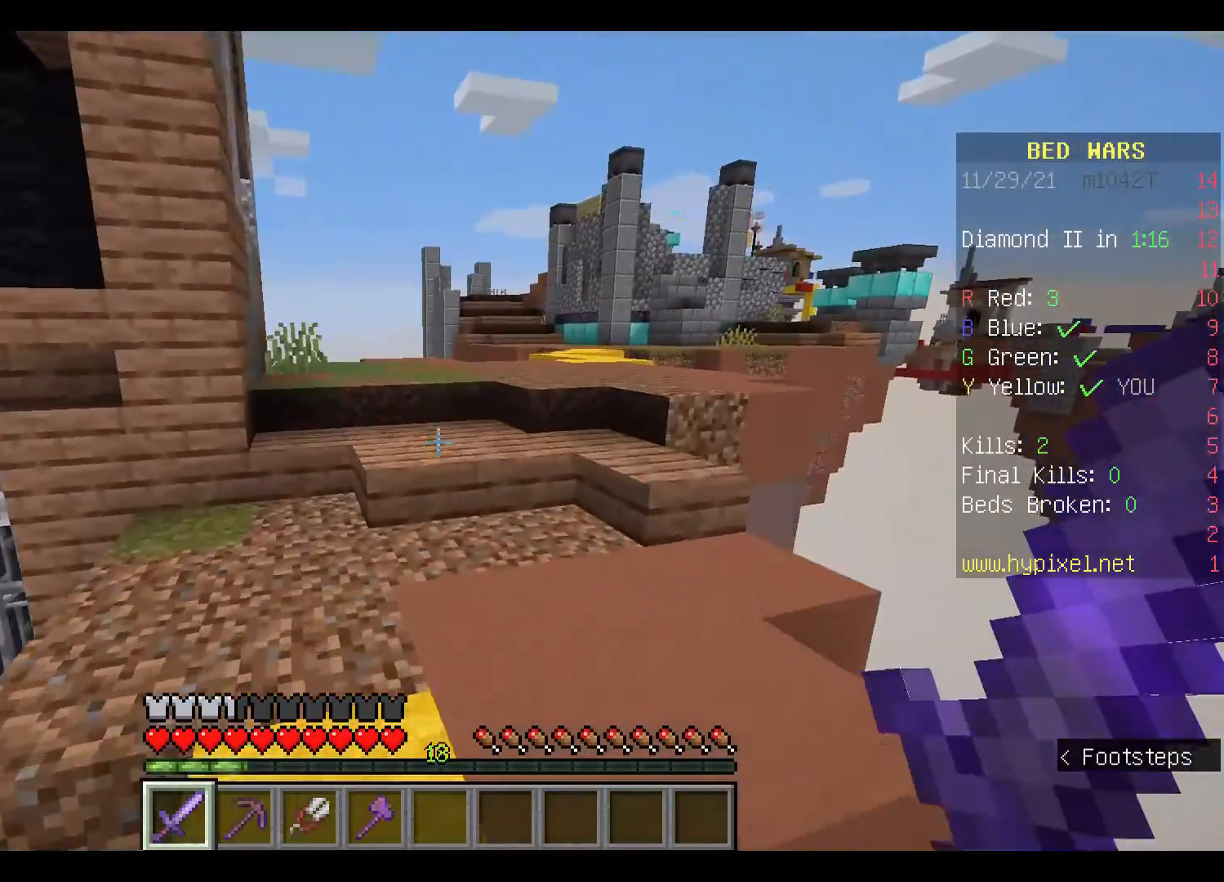
{"keys": ["w"], "mouse": [], "events": []}
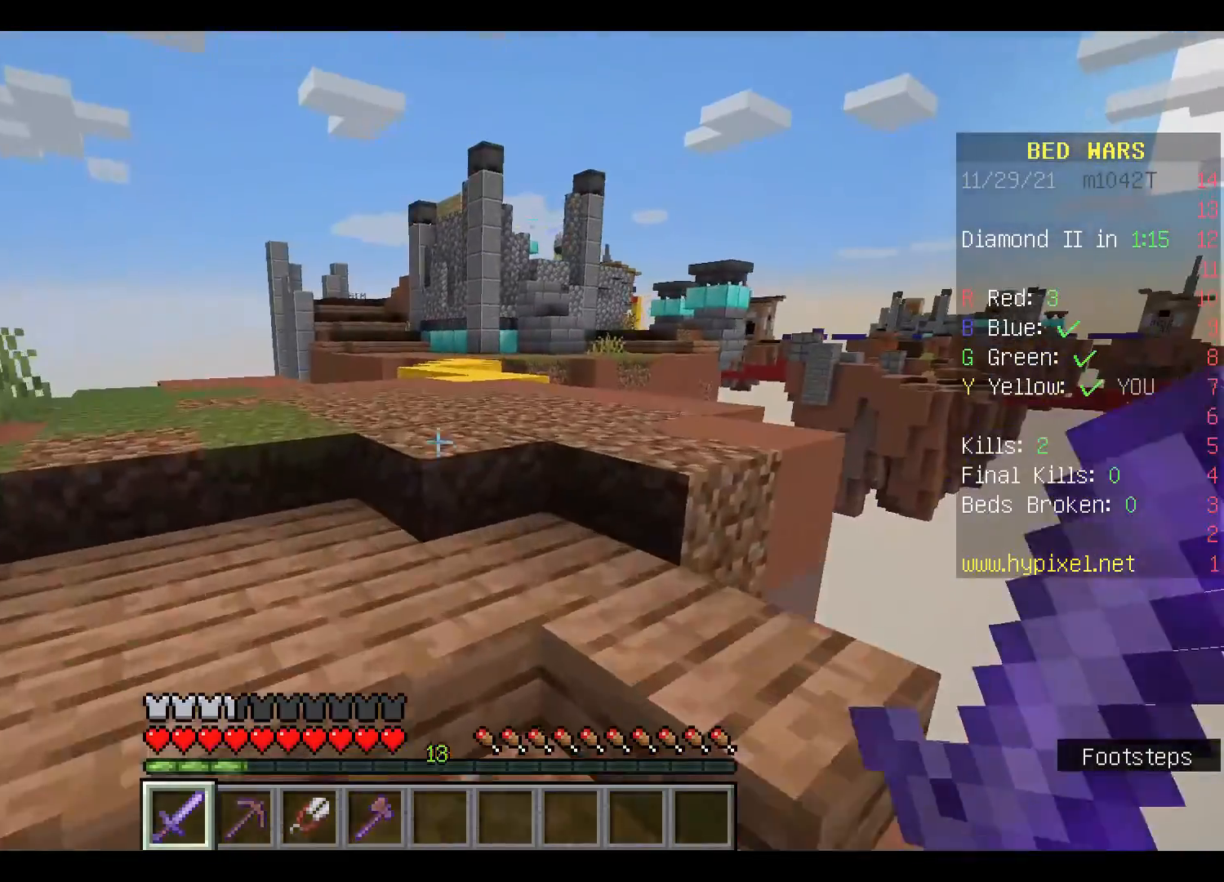
{"keys": ["w"], "mouse": [], "events": []}
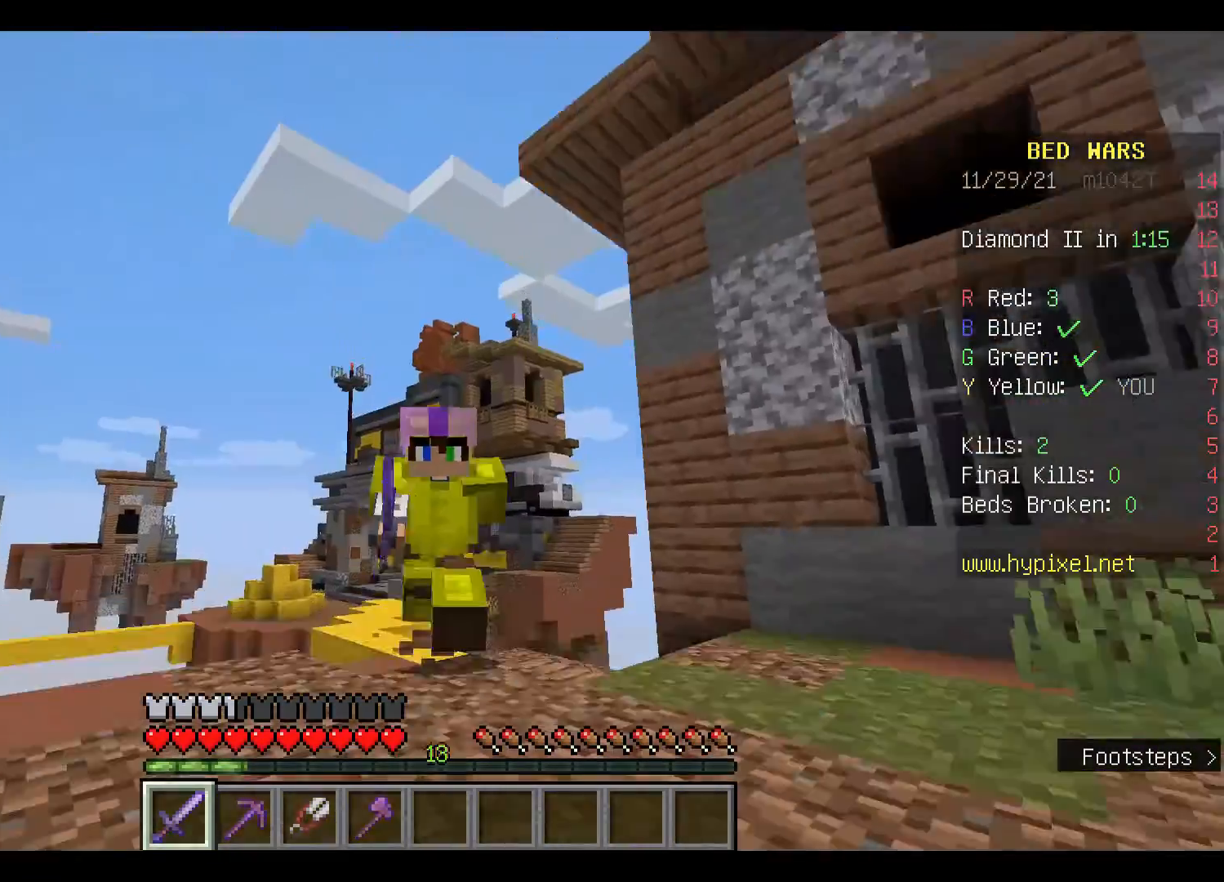
{"keys": ["w"], "mouse": [], "events": []}
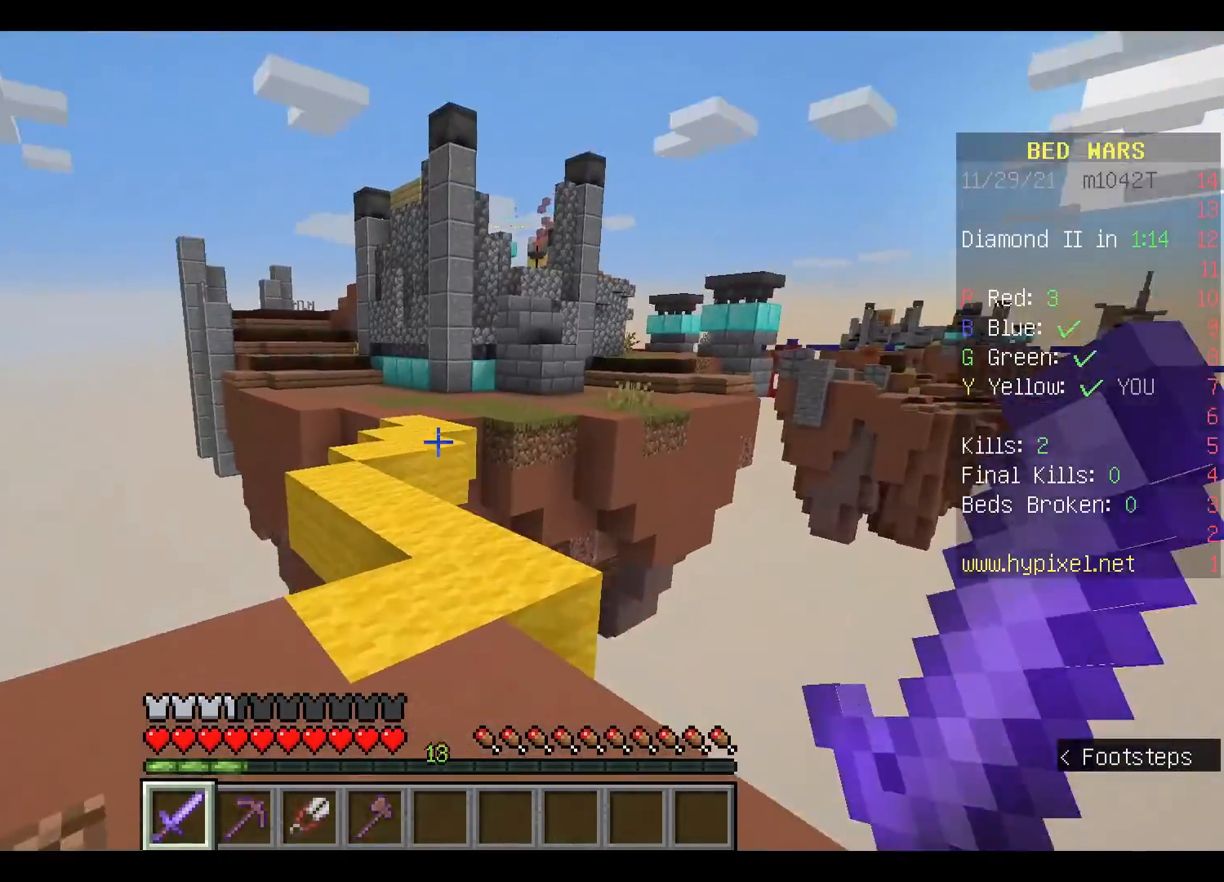
{"keys": ["w"], "mouse": [], "events": []}
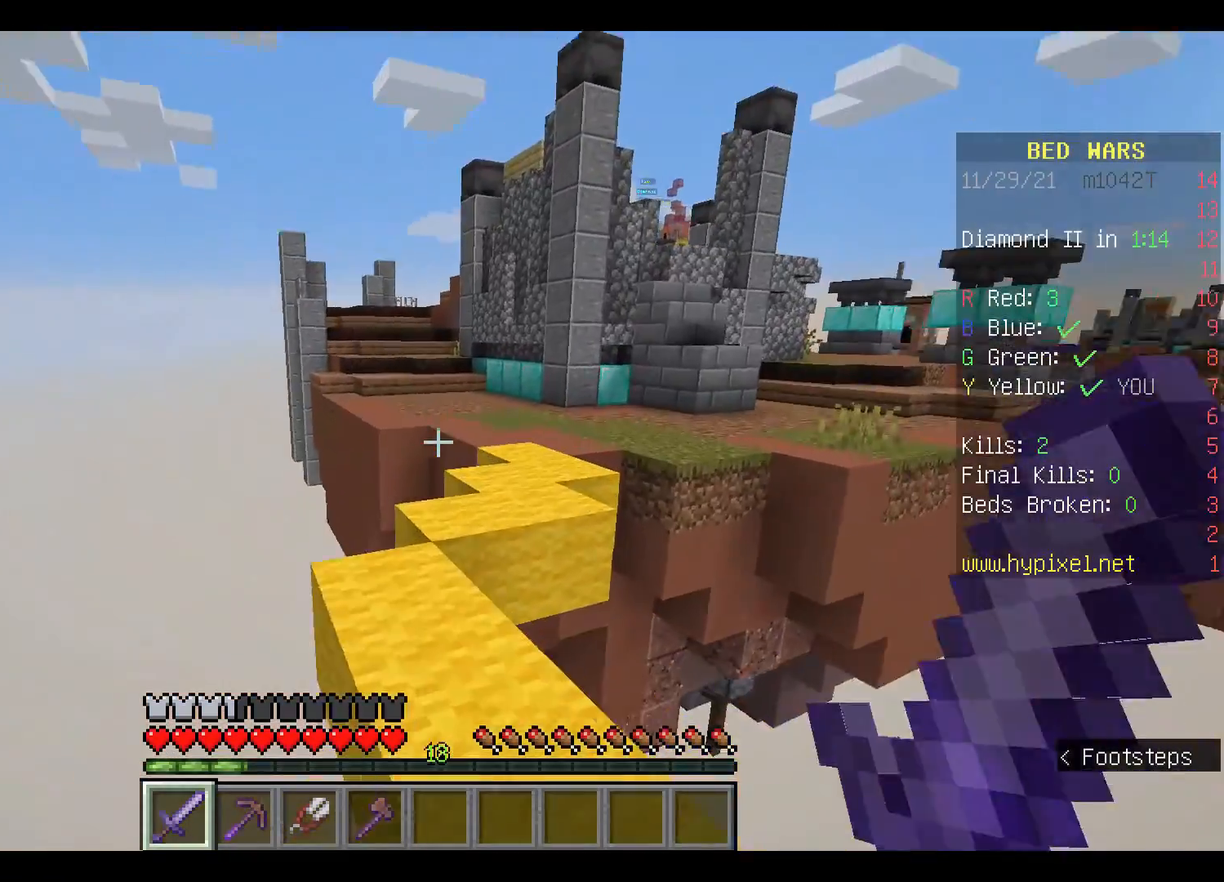
{"keys": ["w"], "mouse": [], "events": []}
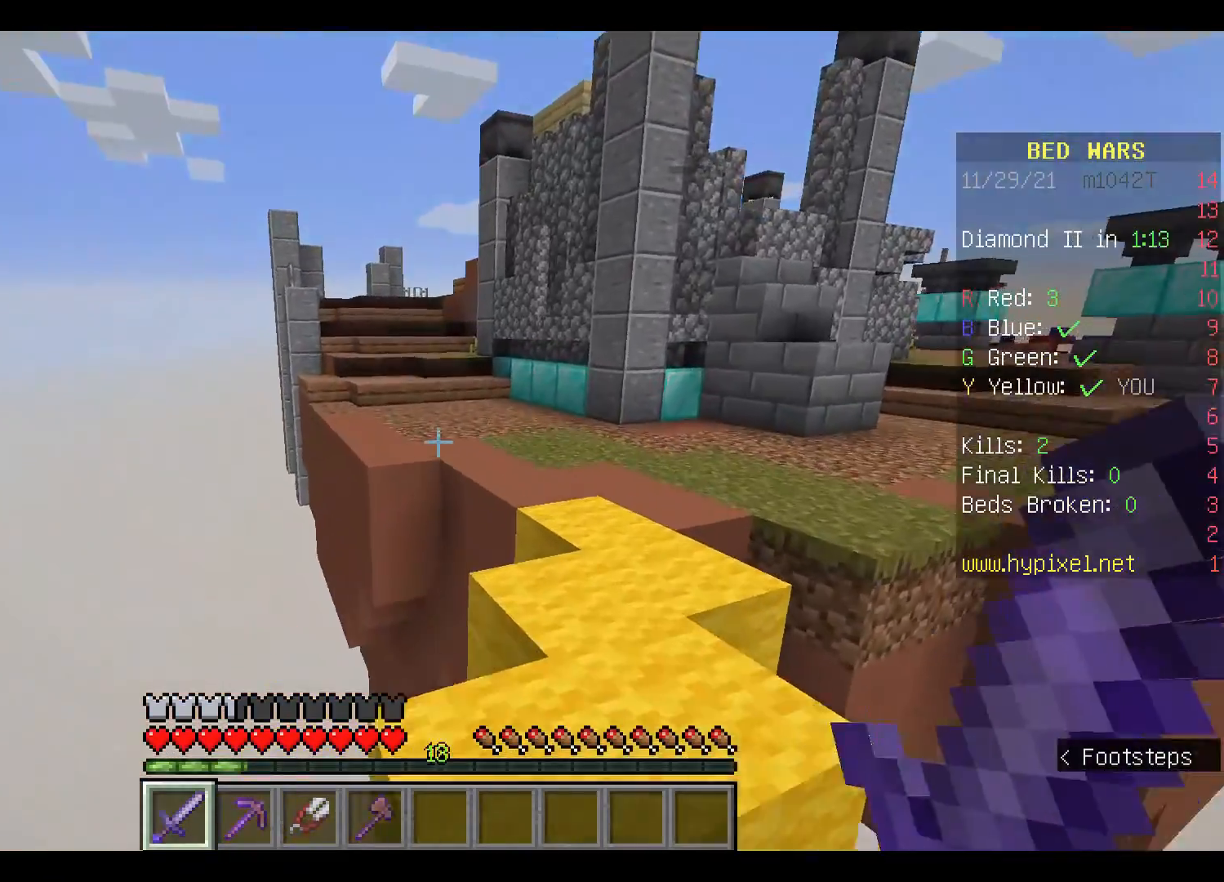
{"keys": ["w"], "mouse": [], "events": []}
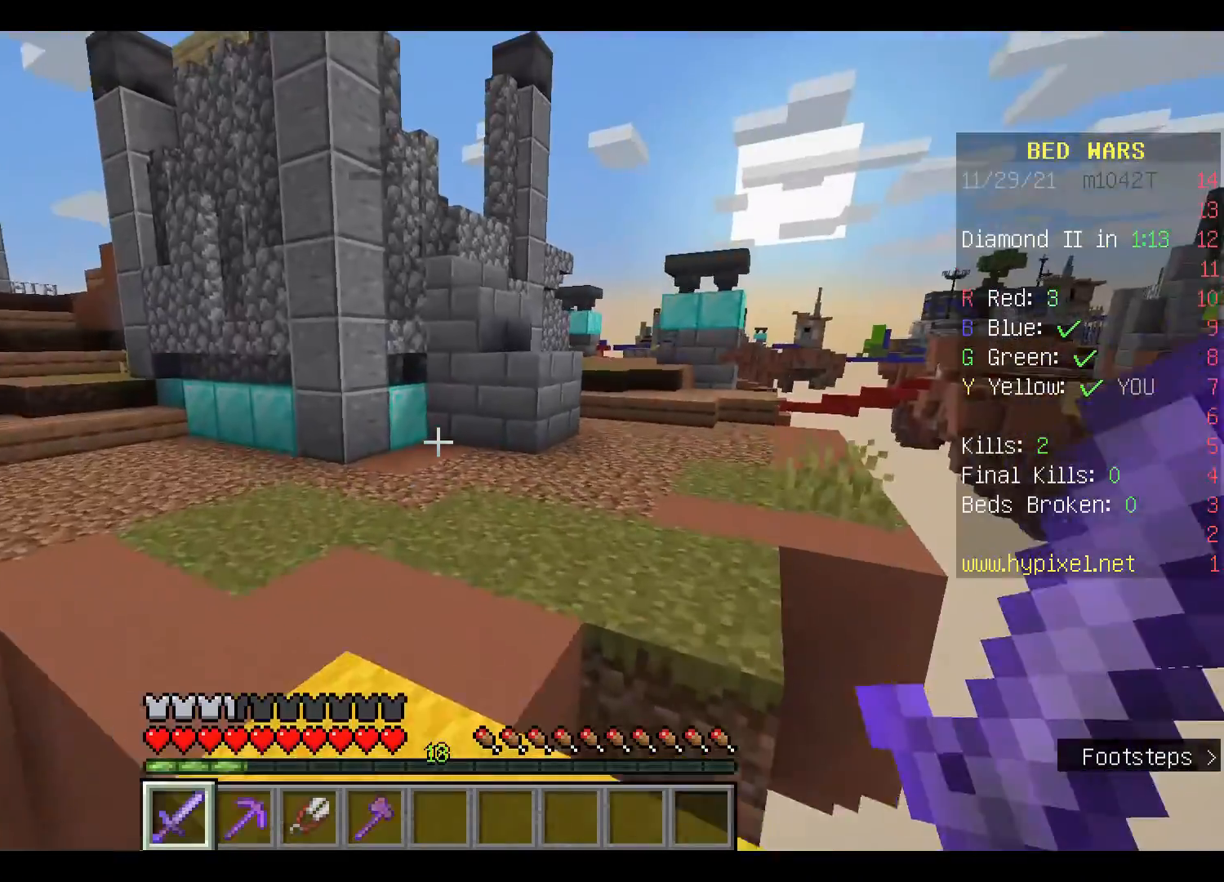
{"keys": ["w"], "mouse": [], "events": []}
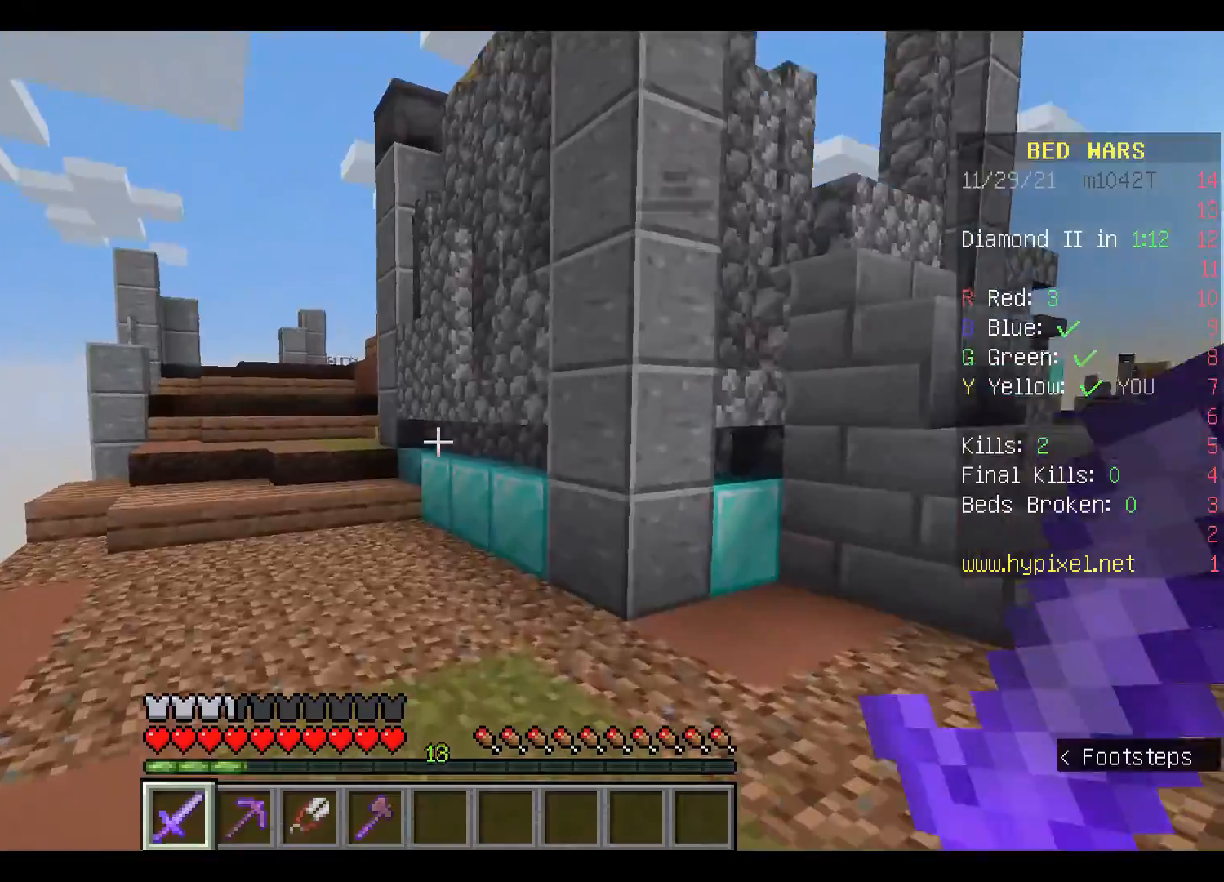
{"keys": ["w"], "mouse": [], "events": []}
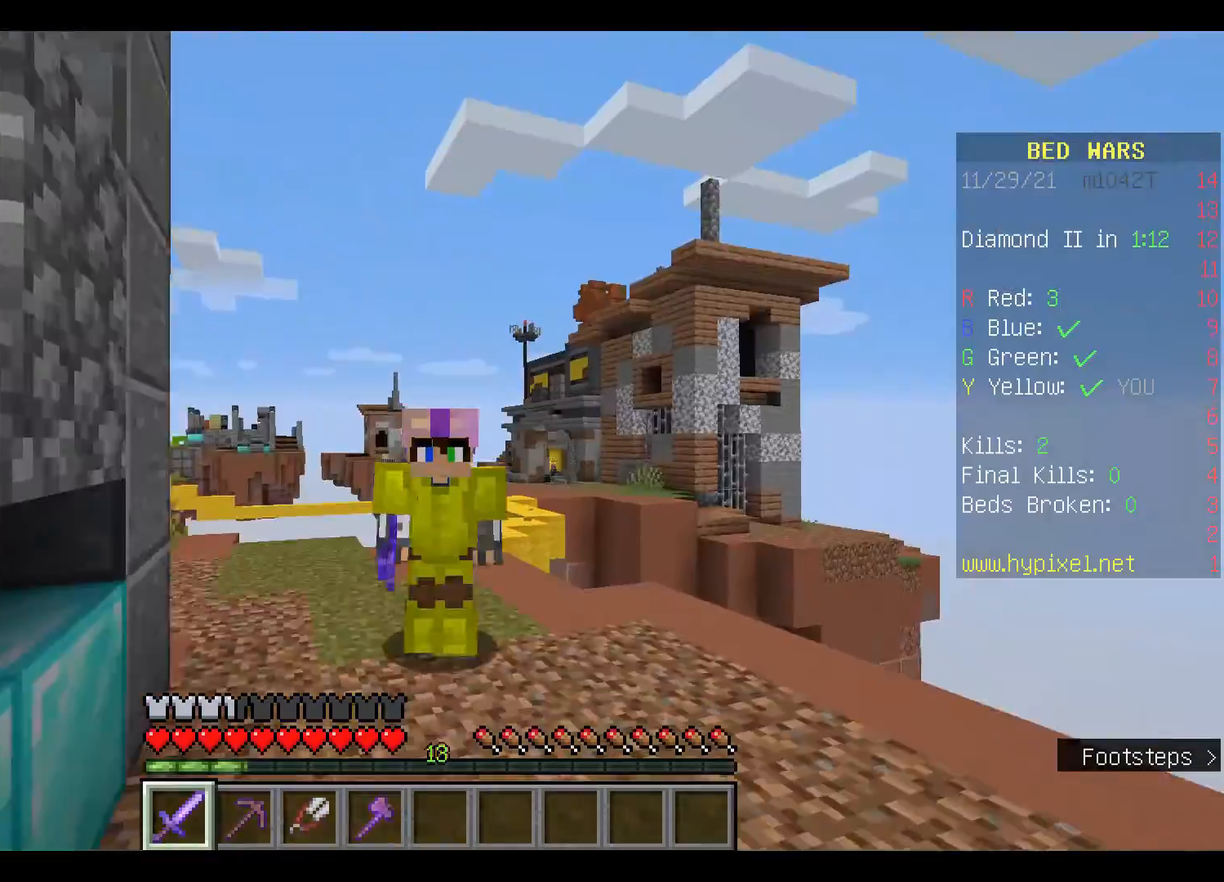
{"keys": ["w"], "mouse": [], "events": []}
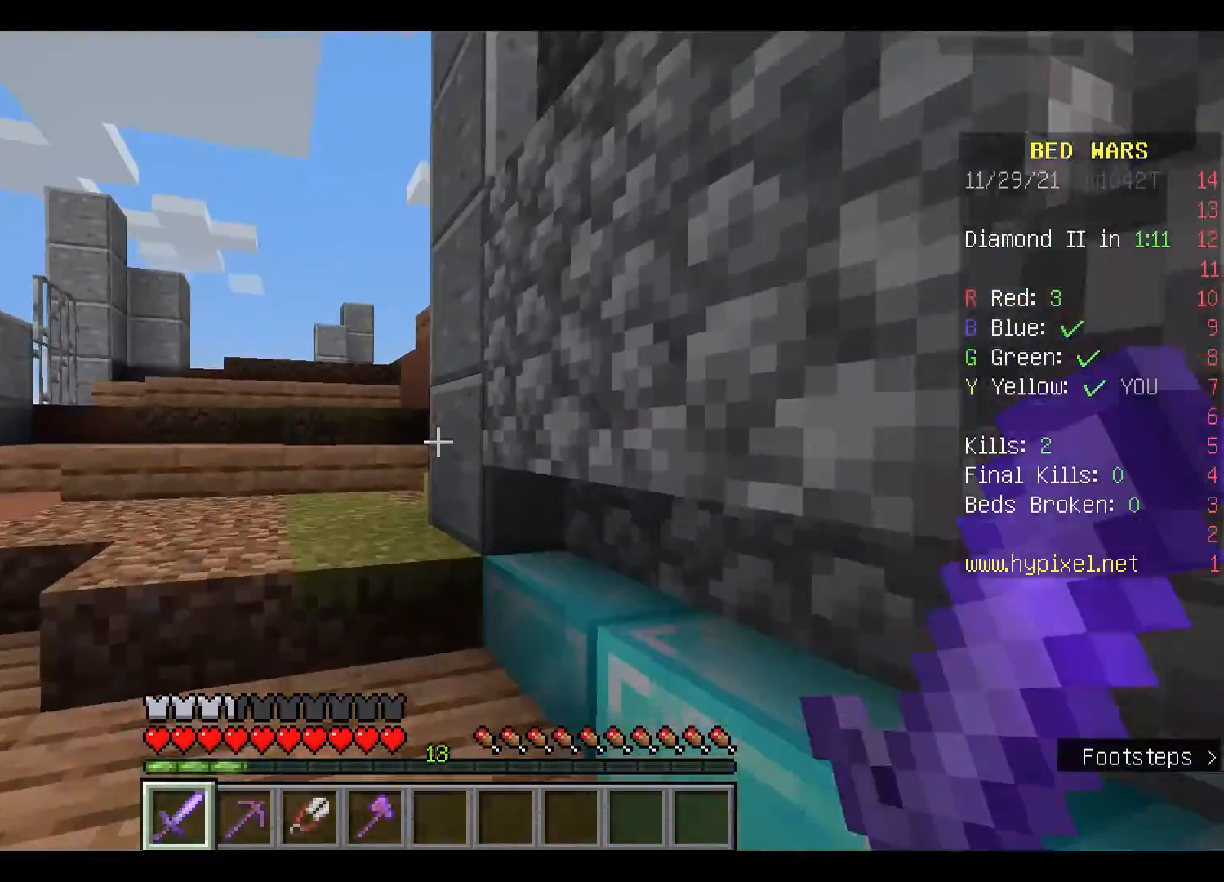
{"keys": ["w"], "mouse": [], "events": []}
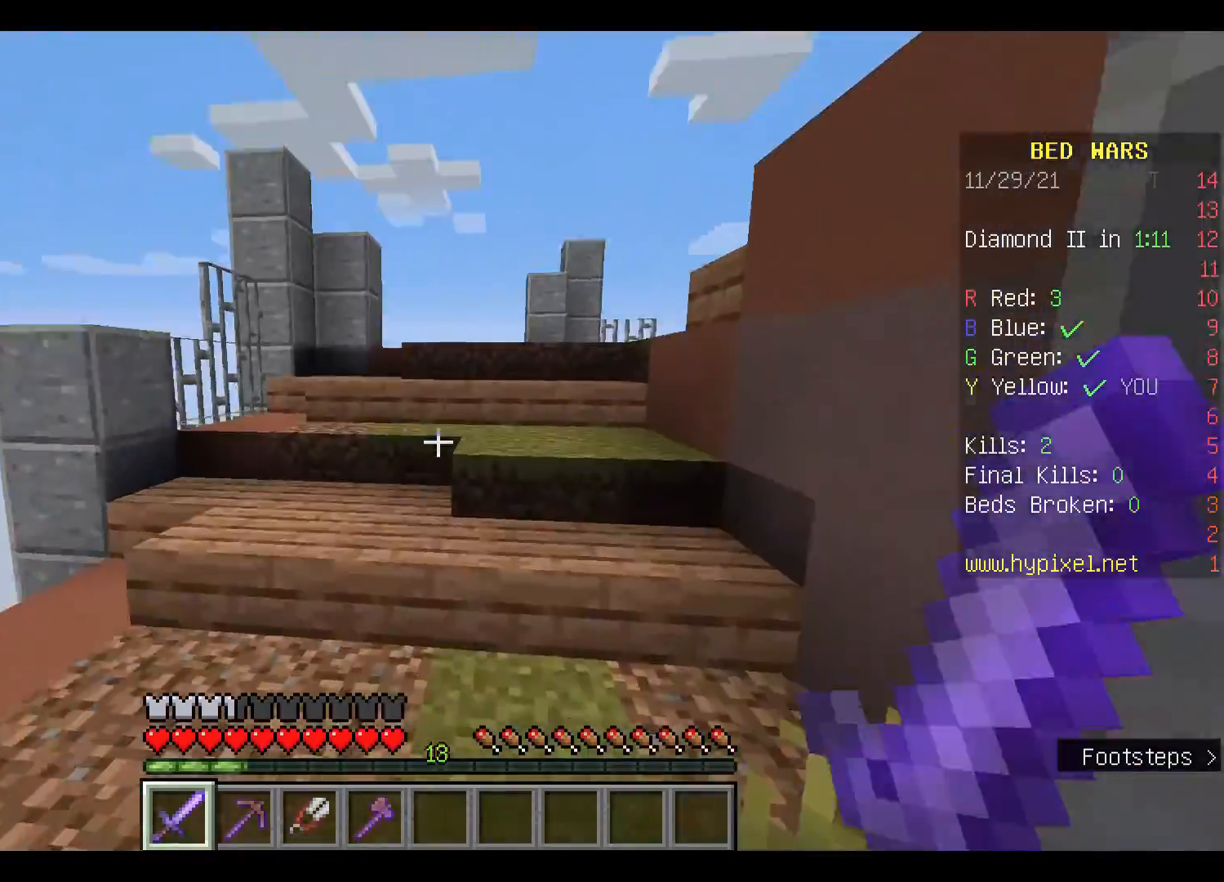
{"keys": ["space", "w"], "mouse": [], "events": [[500, "space", "down"]]}
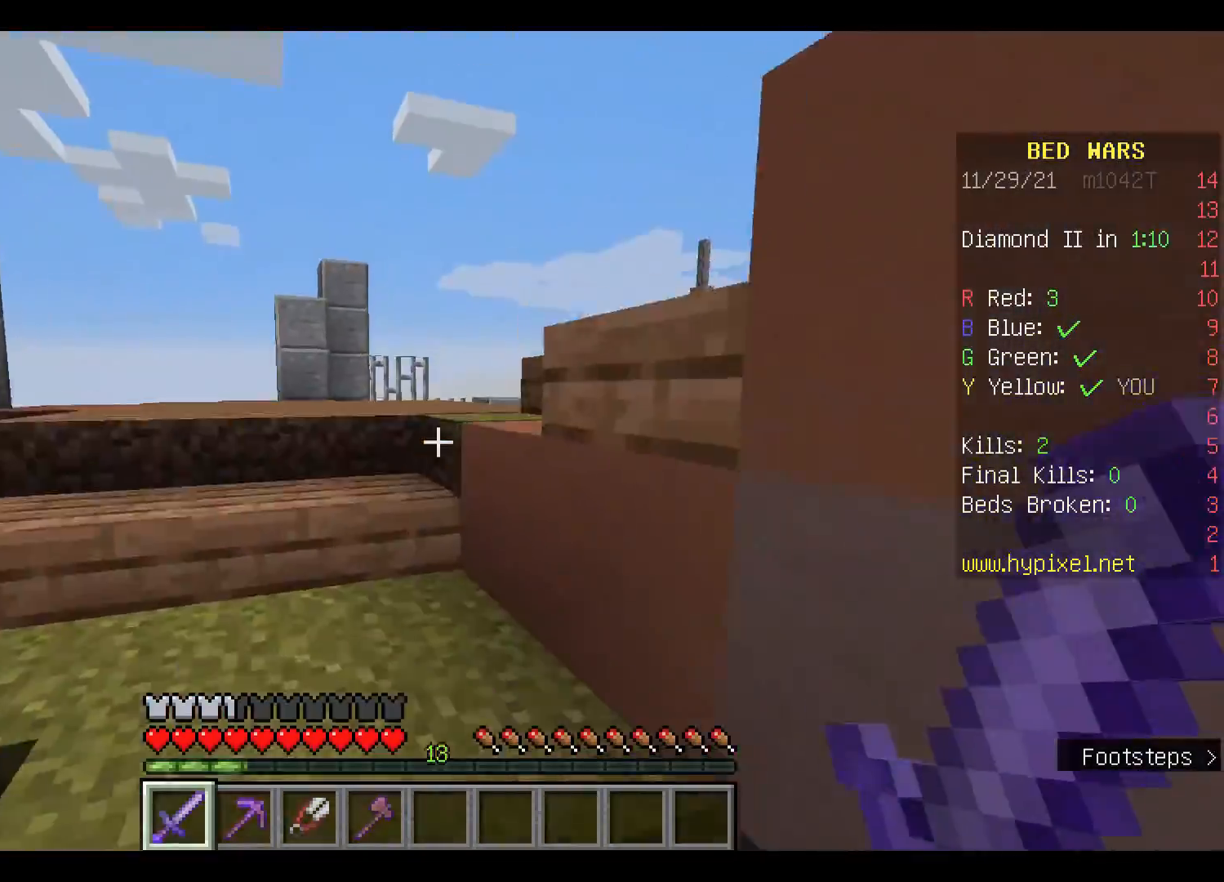
{"keys": ["space", "w"], "mouse": [], "events": []}
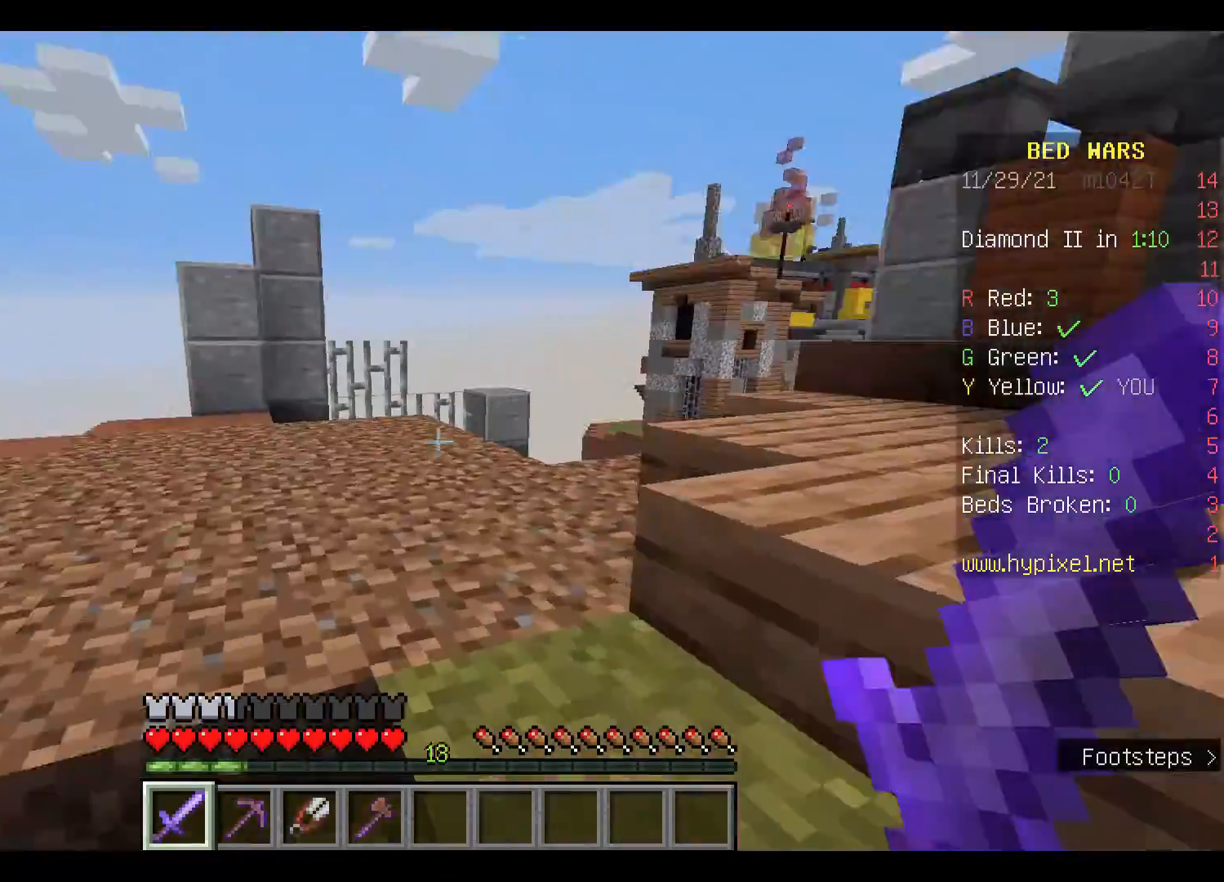
{"keys": ["space", "w"], "mouse": [], "events": []}
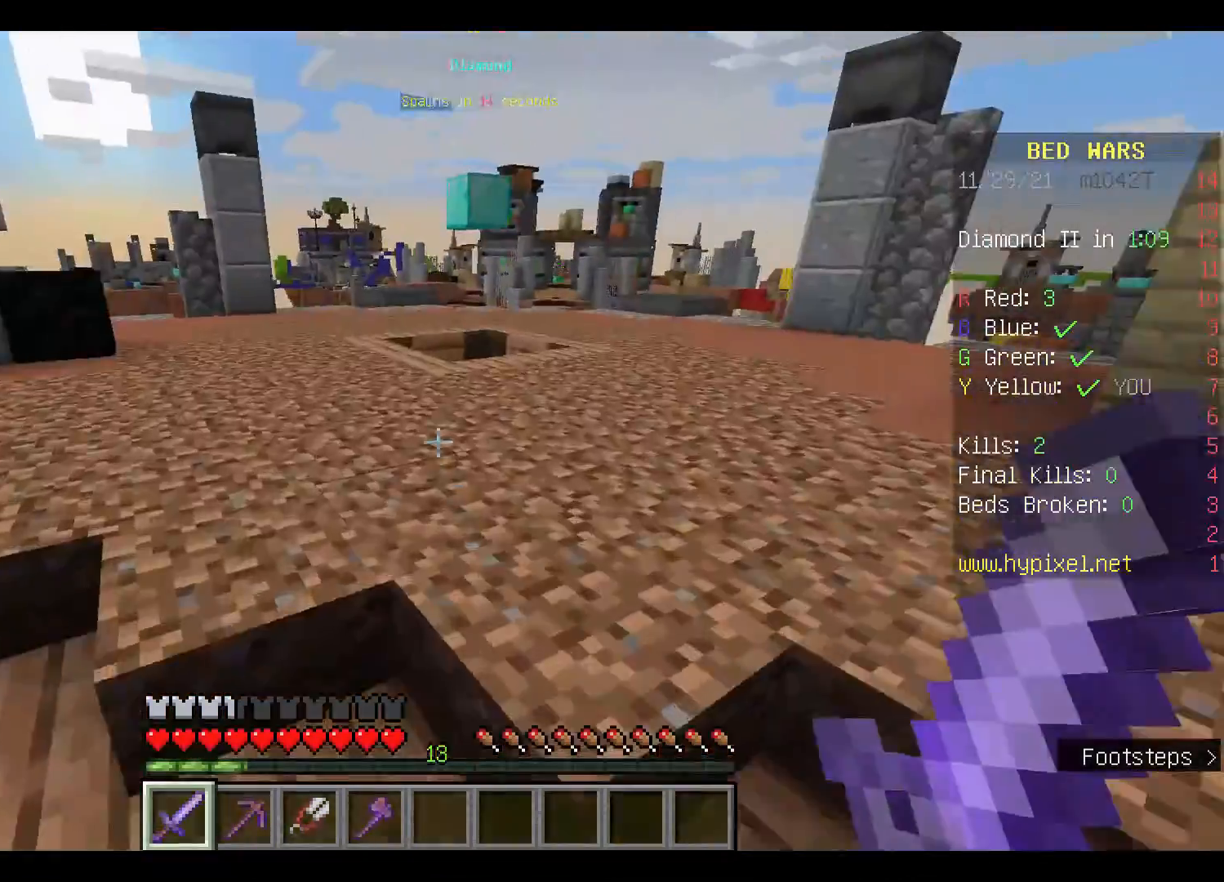
{"keys": ["w"], "mouse": [], "events": [[467, "space", "up"]]}
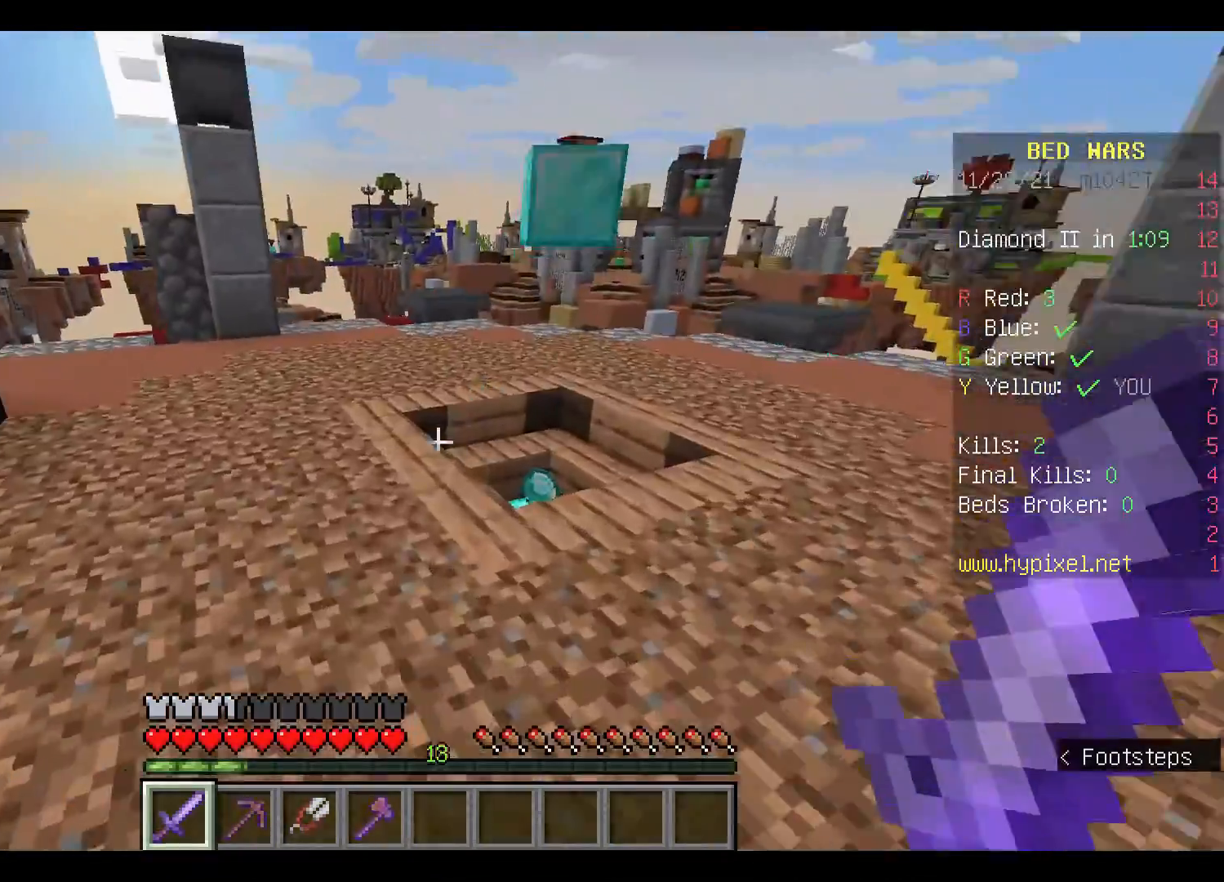
{"keys": ["w"], "mouse": [], "events": [[300, "space", "down"], [500, "space", "up"]]}
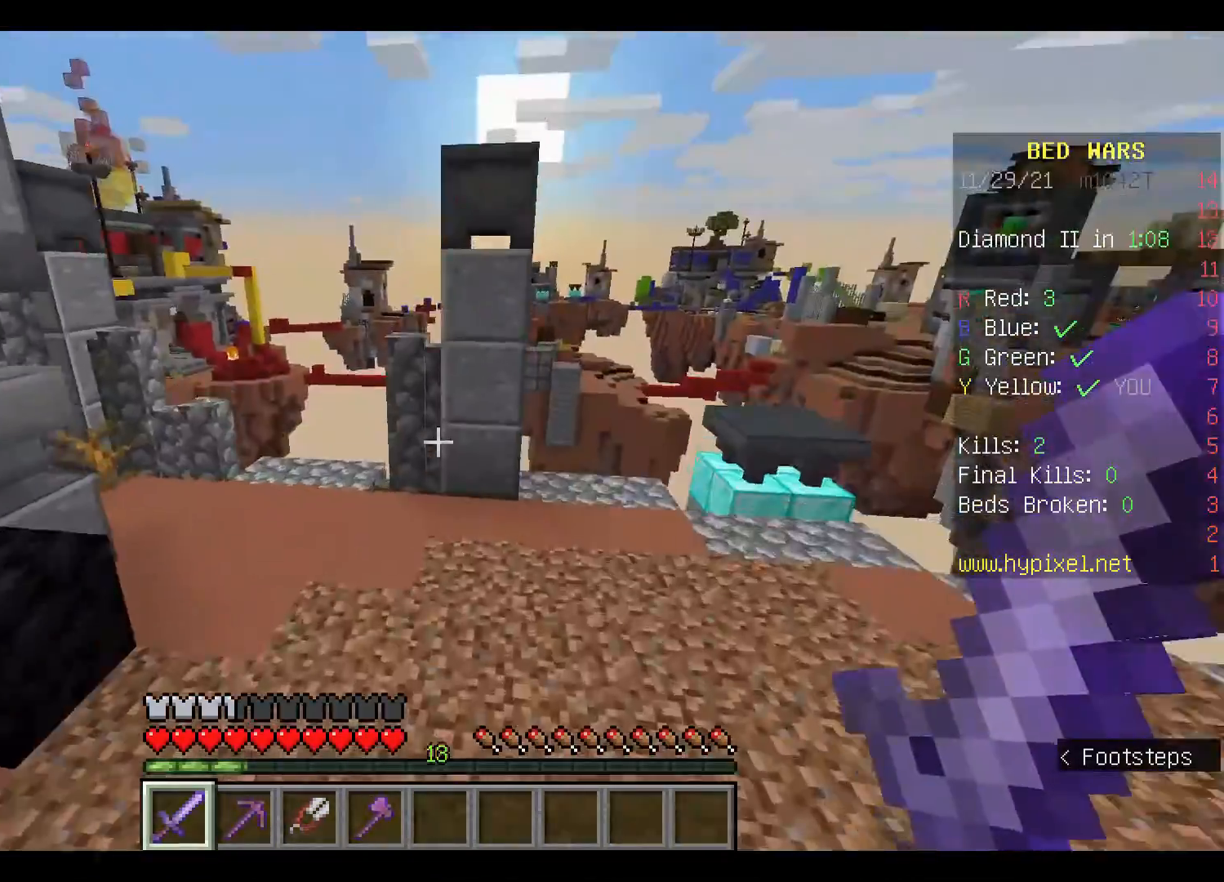
{"keys": ["w"], "mouse": [], "events": []}
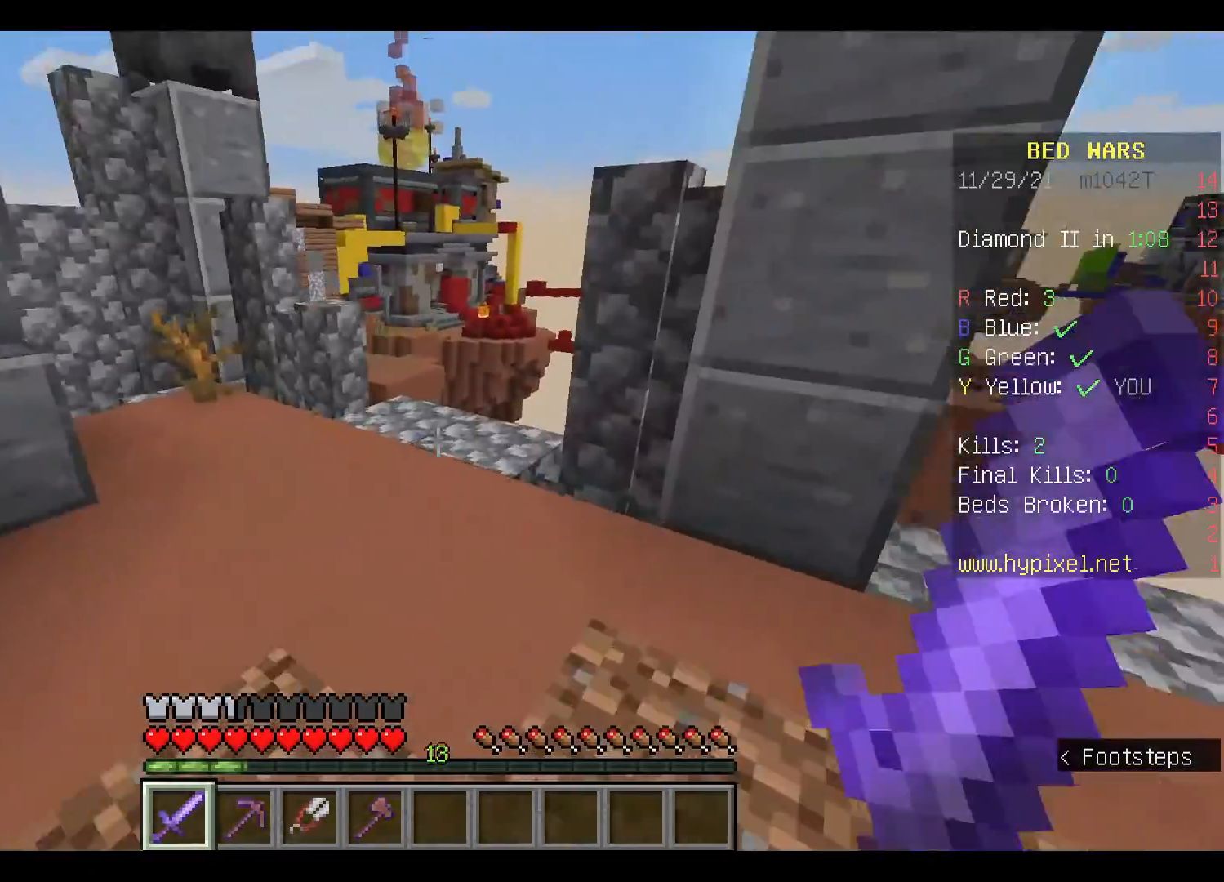
{"keys": ["w"], "mouse": [], "events": []}
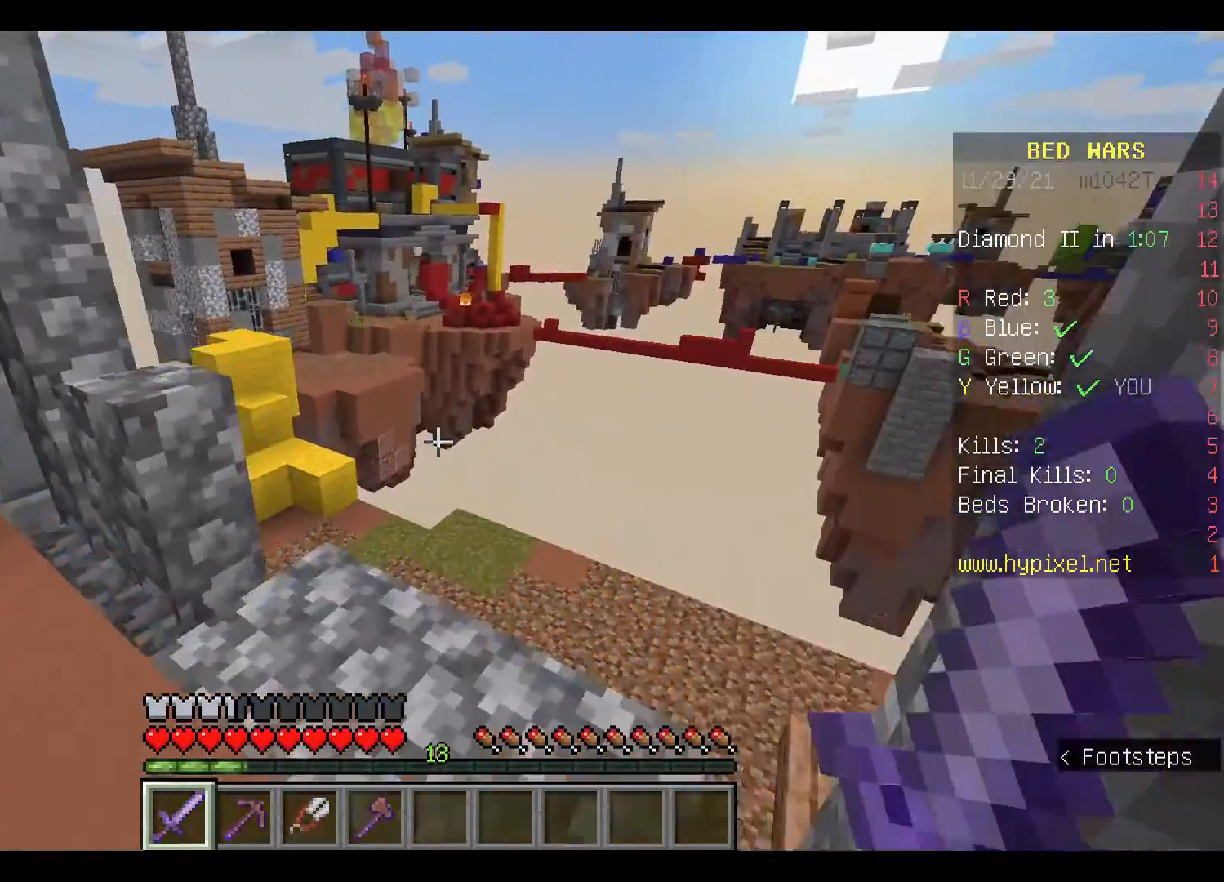
{"keys": ["a"], "mouse": [], "events": [[67, "w", "up"], [367, "a", "down"]]}
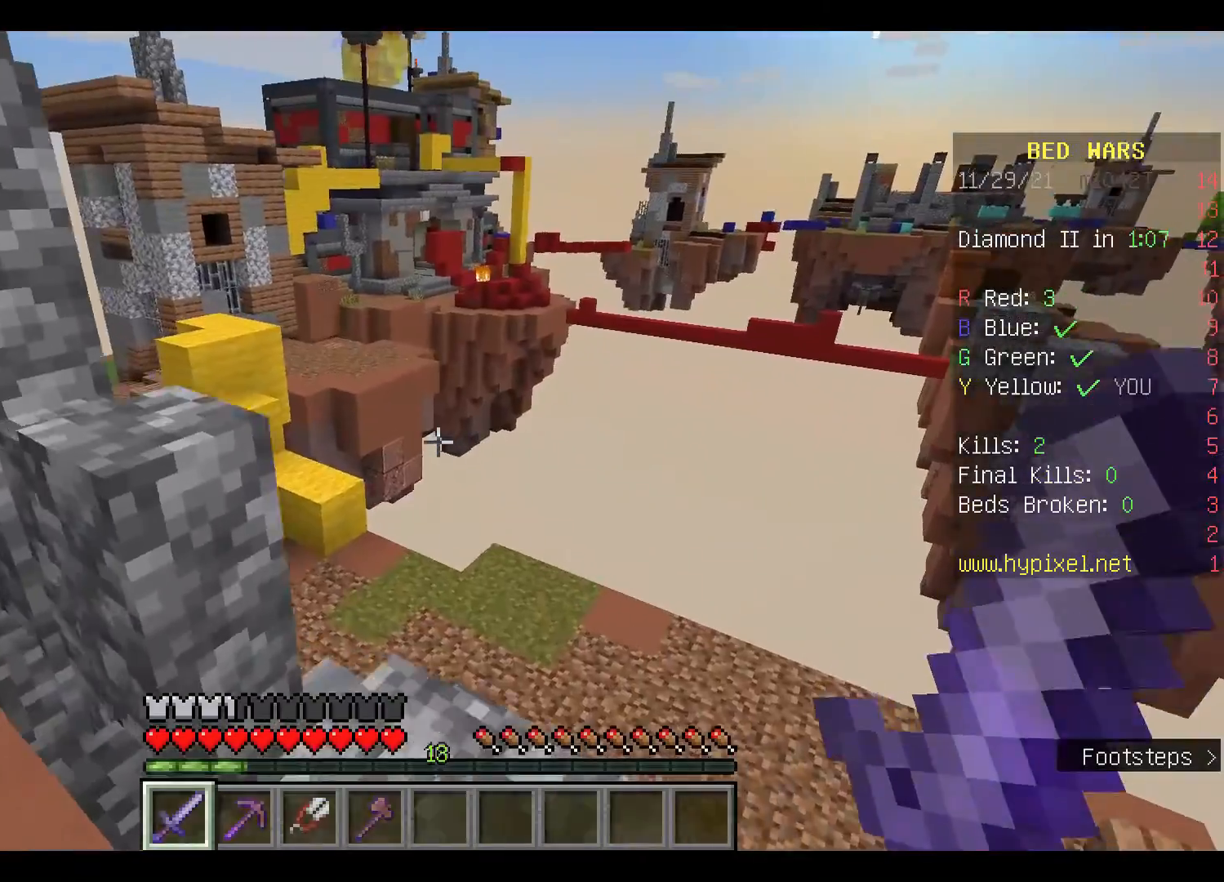
{"keys": ["a"], "mouse": [], "events": [[33, "a", "up"], [467, "a", "down"]]}
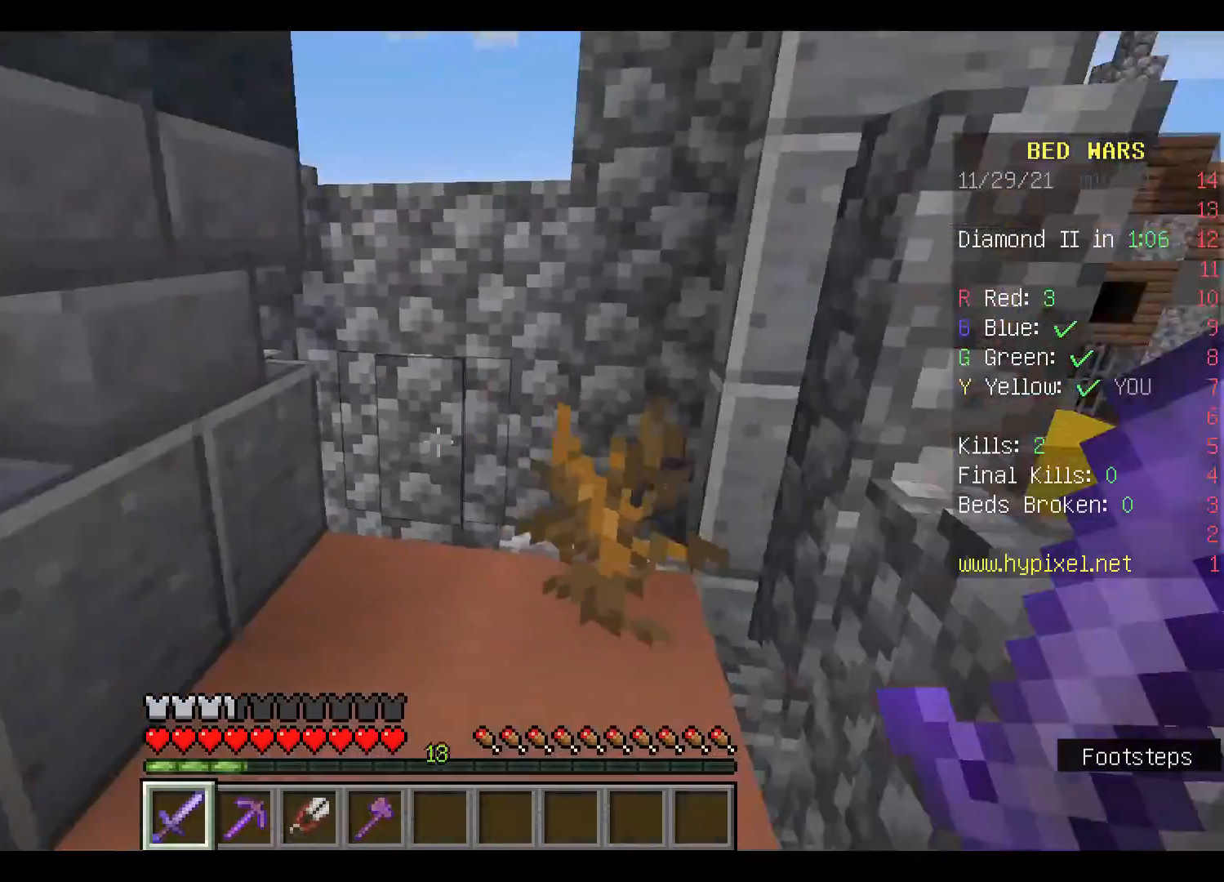
{"keys": ["a"], "mouse": [], "events": [[333, "a", "up"], [467, "a", "down"]]}
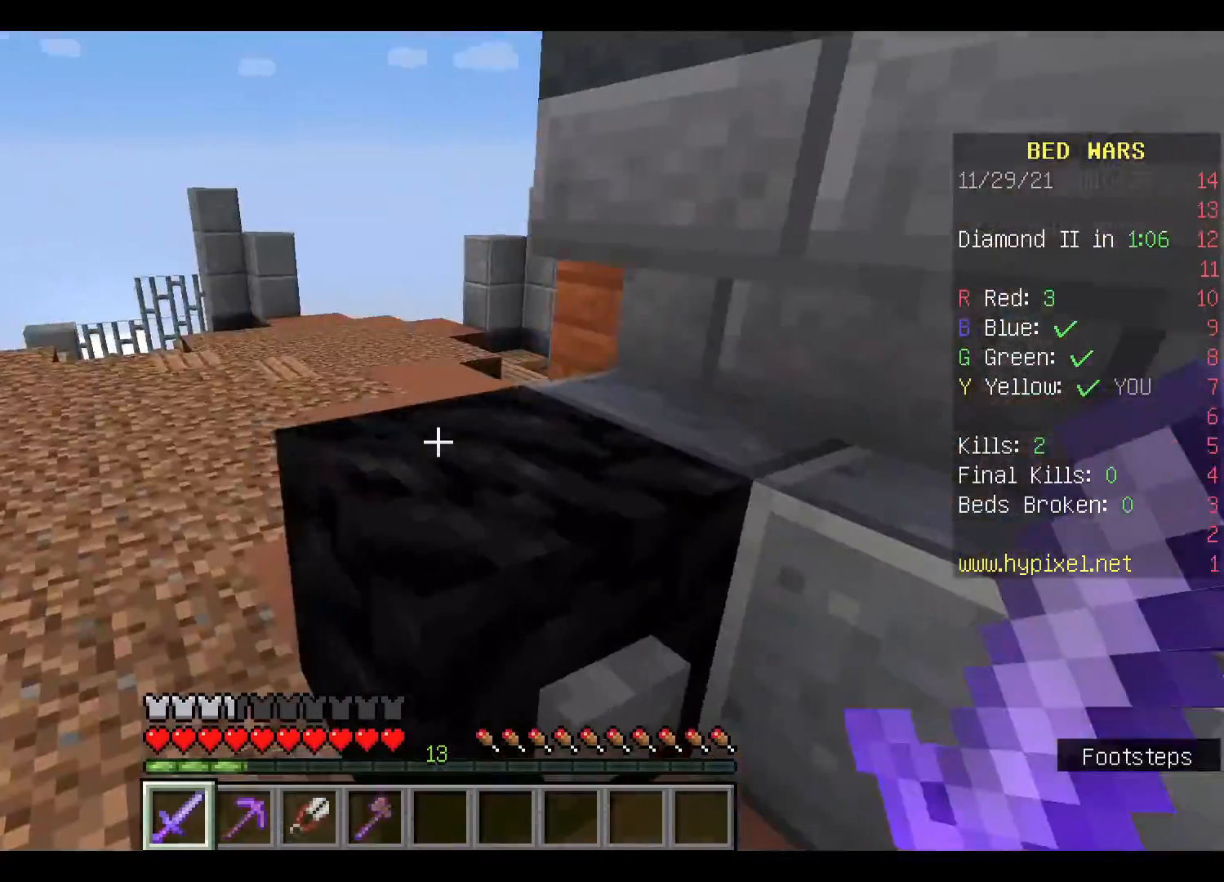
{"keys": ["w"], "mouse": [], "events": [[67, "a", "up"], [233, "w", "down"], [333, "w", "up"], [433, "w", "down"]]}
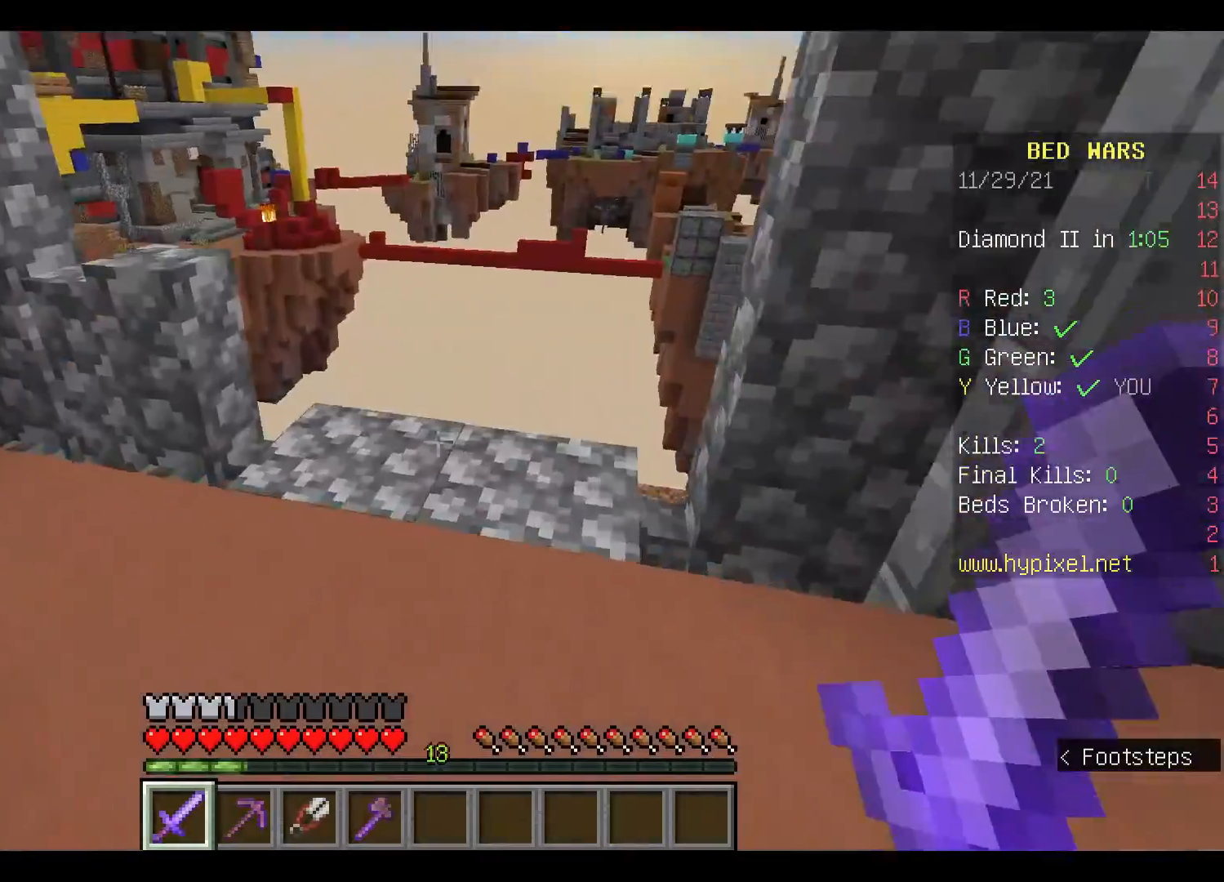
{"keys": ["w"], "mouse": [], "events": [[67, "space", "down"], [233, "space", "up"]]}
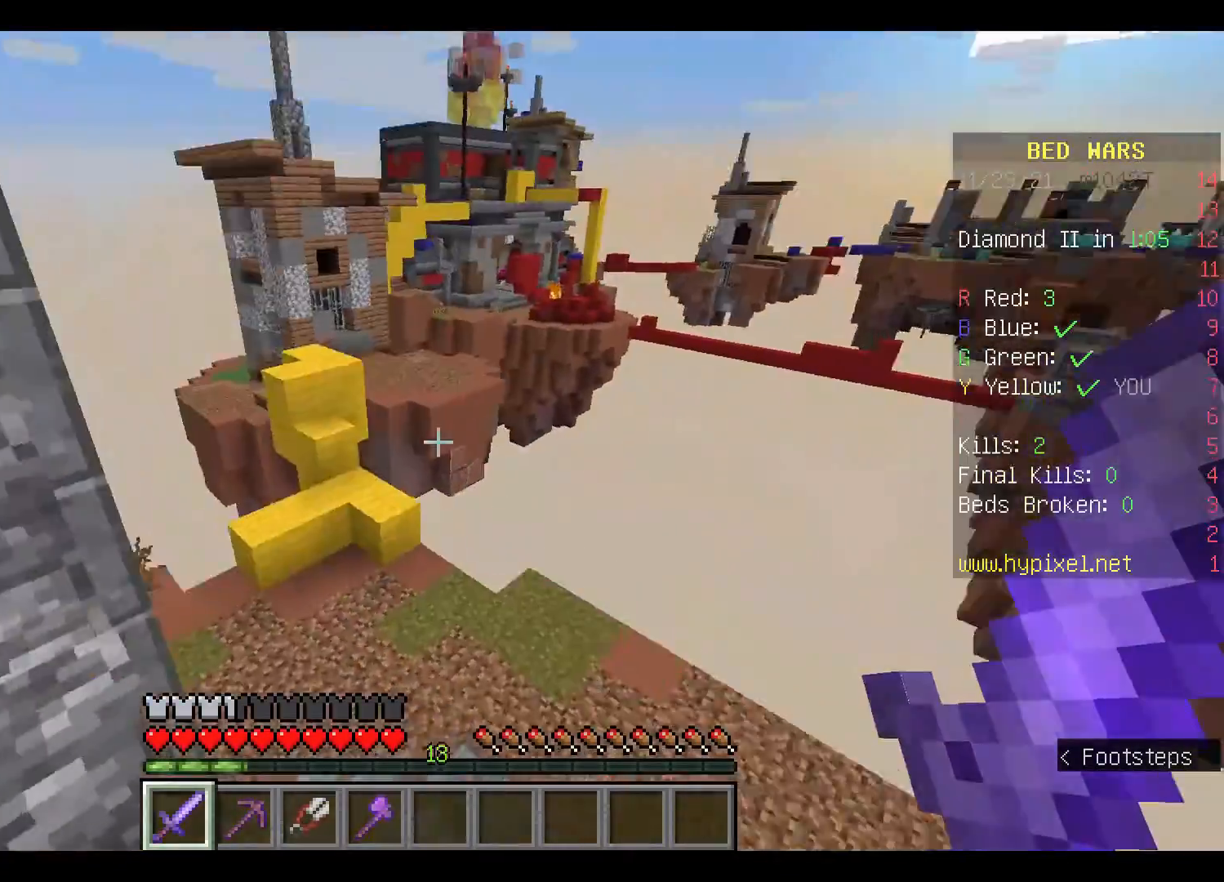
{"keys": ["w"], "mouse": [], "events": [[200, "space", "down"], [433, "space", "up"]]}
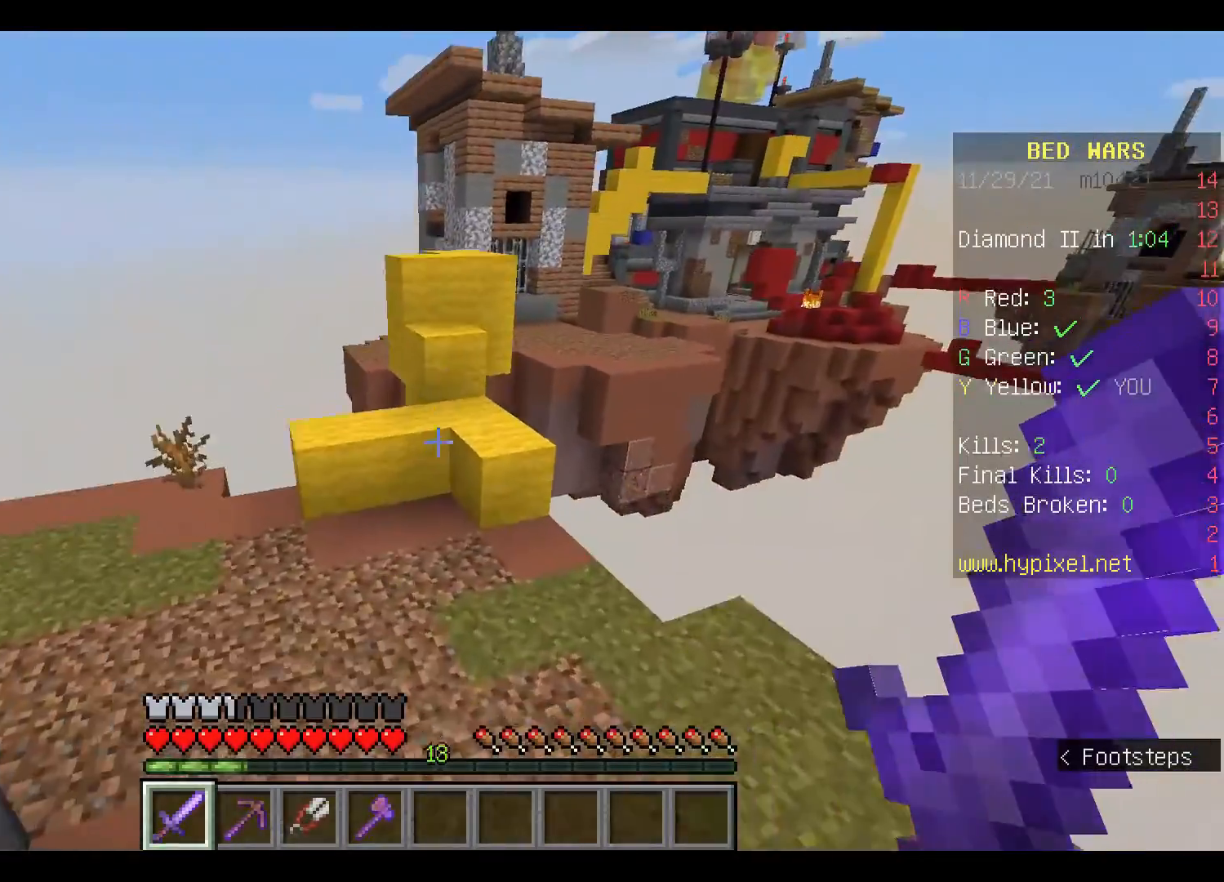
{"keys": ["w"], "mouse": [], "events": []}